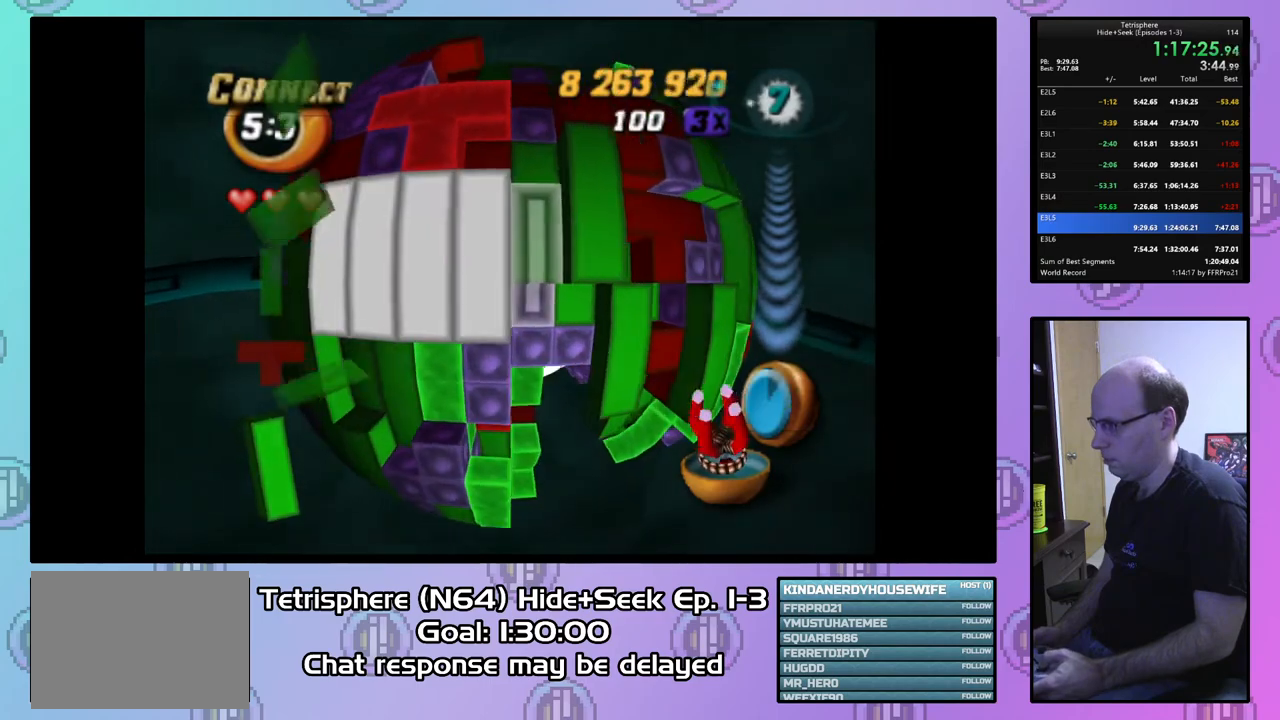
Gameplay with a controller (PlayStation layout); each line is a JSON object with the inputs held at the frame after it. "events" lists button and stick changes between this image and that frame as [ms after this image, input, new state], when the widget could be followed in between. Not read: left_stick.
{"buttons": ["DPAD_LEFT"], "right_stick": "center", "events": [[133, "DPAD_UP", "up"], [233, "CIRCLE", "down"], [367, "CIRCLE", "up"], [500, "DPAD_LEFT", "down"]]}
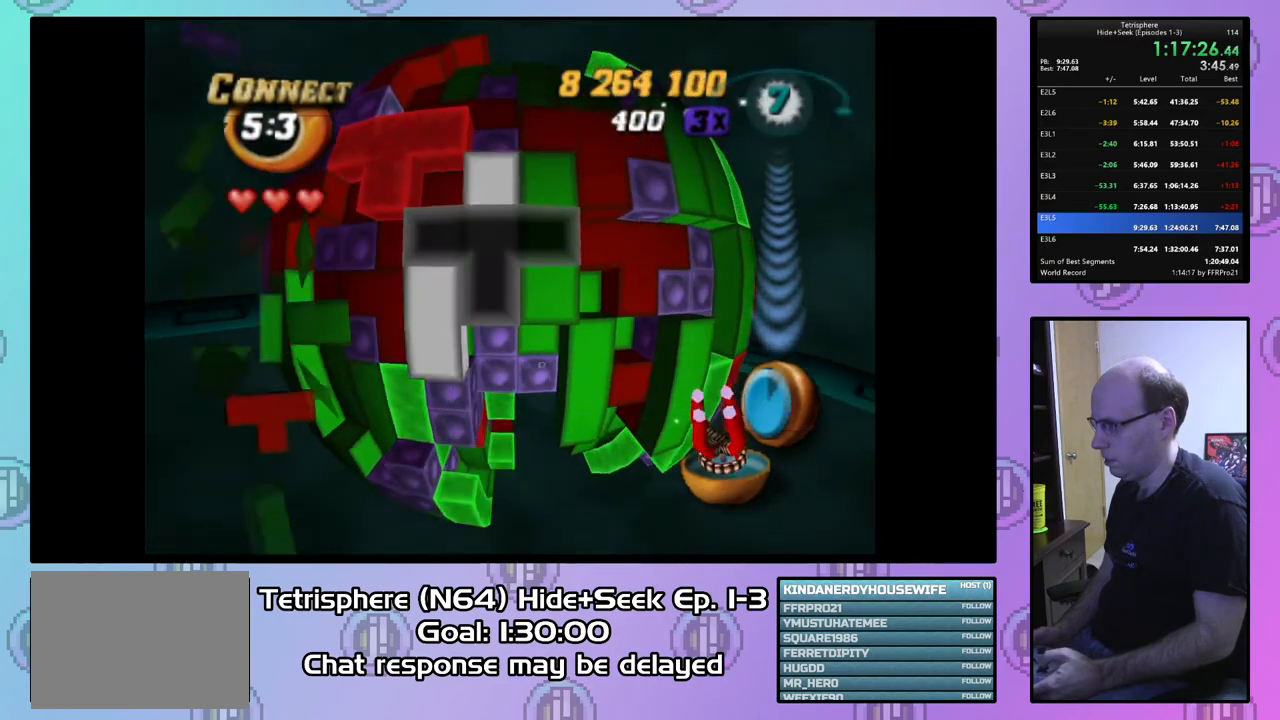
{"buttons": ["DPAD_UP"], "right_stick": "center", "events": [[100, "DPAD_LEFT", "up"], [167, "DPAD_LEFT", "down"], [233, "DPAD_LEFT", "up"], [367, "DPAD_UP", "down"], [433, "DPAD_UP", "up"], [500, "DPAD_UP", "down"]]}
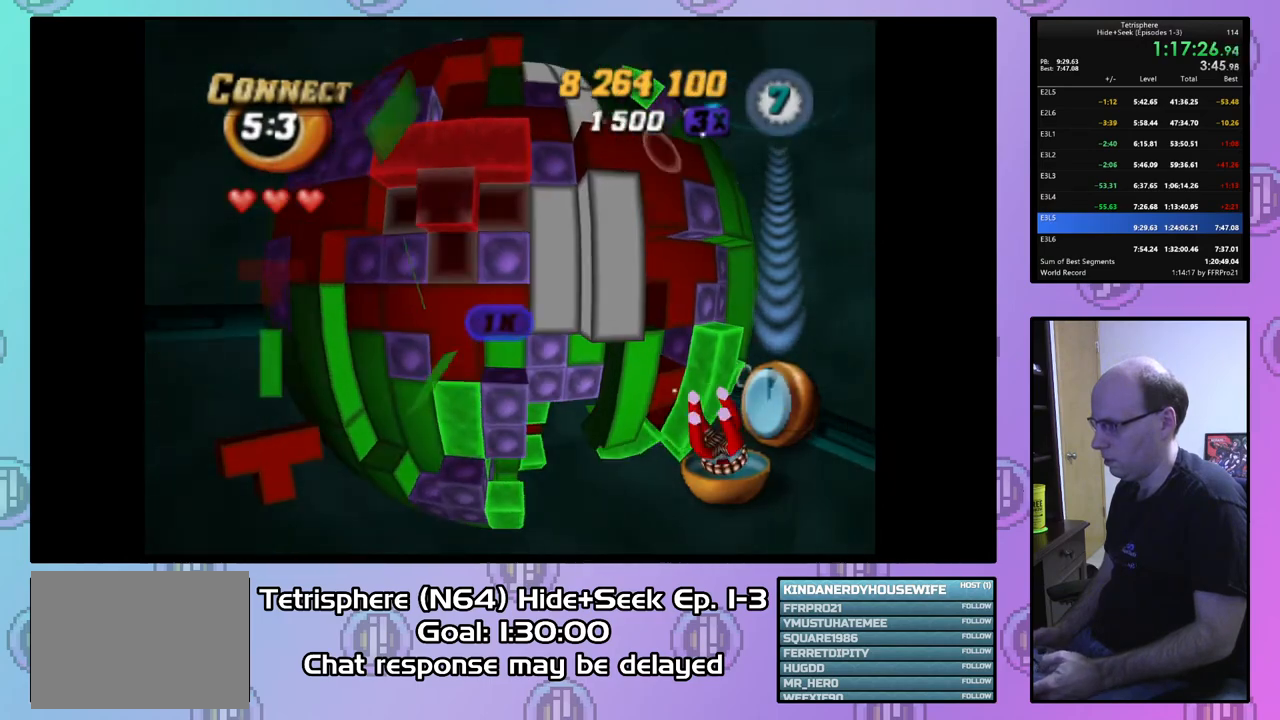
{"buttons": ["SQUARE"], "right_stick": "center", "events": [[100, "DPAD_UP", "up"], [167, "SQUARE", "down"], [367, "DPAD_DOWN", "down"], [467, "DPAD_DOWN", "up"]]}
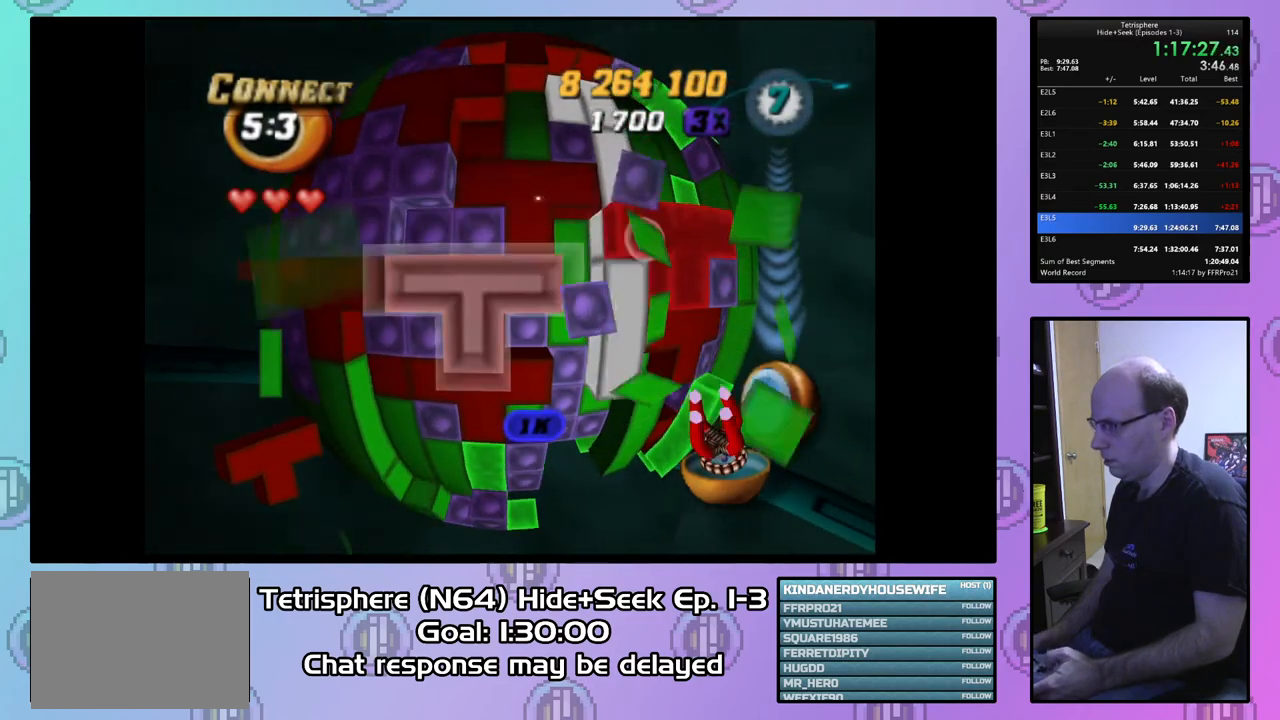
{"buttons": [], "right_stick": "center", "events": [[167, "SQUARE", "up"], [267, "CIRCLE", "down"], [367, "CIRCLE", "up"], [367, "DPAD_DOWN", "down"], [467, "DPAD_DOWN", "up"]]}
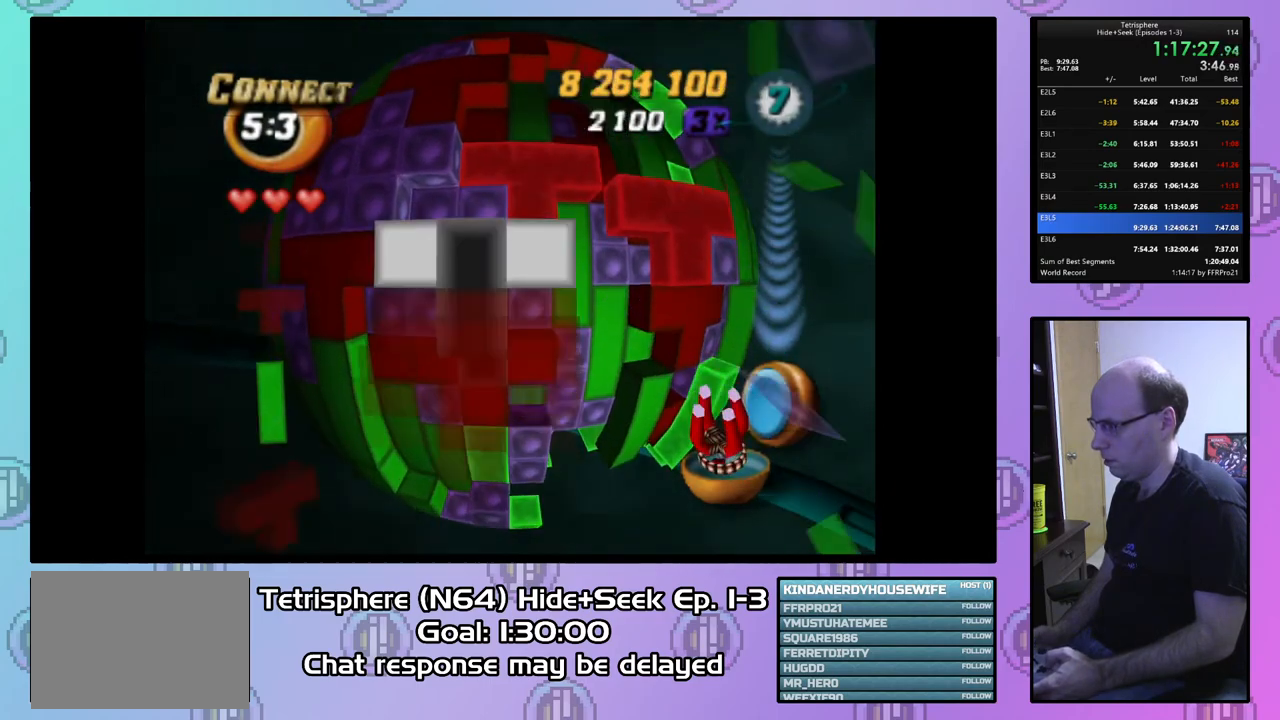
{"buttons": [], "right_stick": "center", "events": [[33, "DPAD_DOWN", "down"], [133, "DPAD_DOWN", "up"], [200, "DPAD_DOWN", "down"], [300, "DPAD_DOWN", "up"], [367, "DPAD_DOWN", "down"], [467, "DPAD_DOWN", "up"]]}
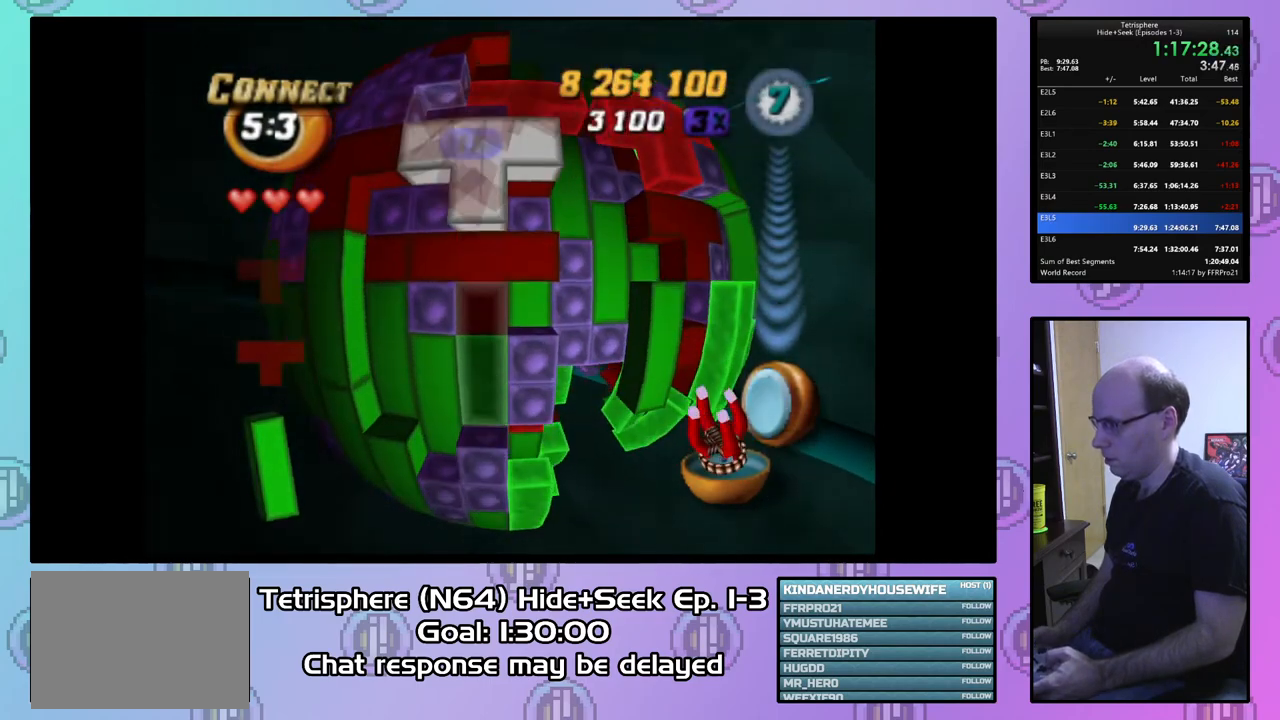
{"buttons": ["SQUARE"], "right_stick": "center", "events": [[33, "DPAD_DOWN", "down"], [133, "DPAD_DOWN", "up"], [367, "SQUARE", "down"]]}
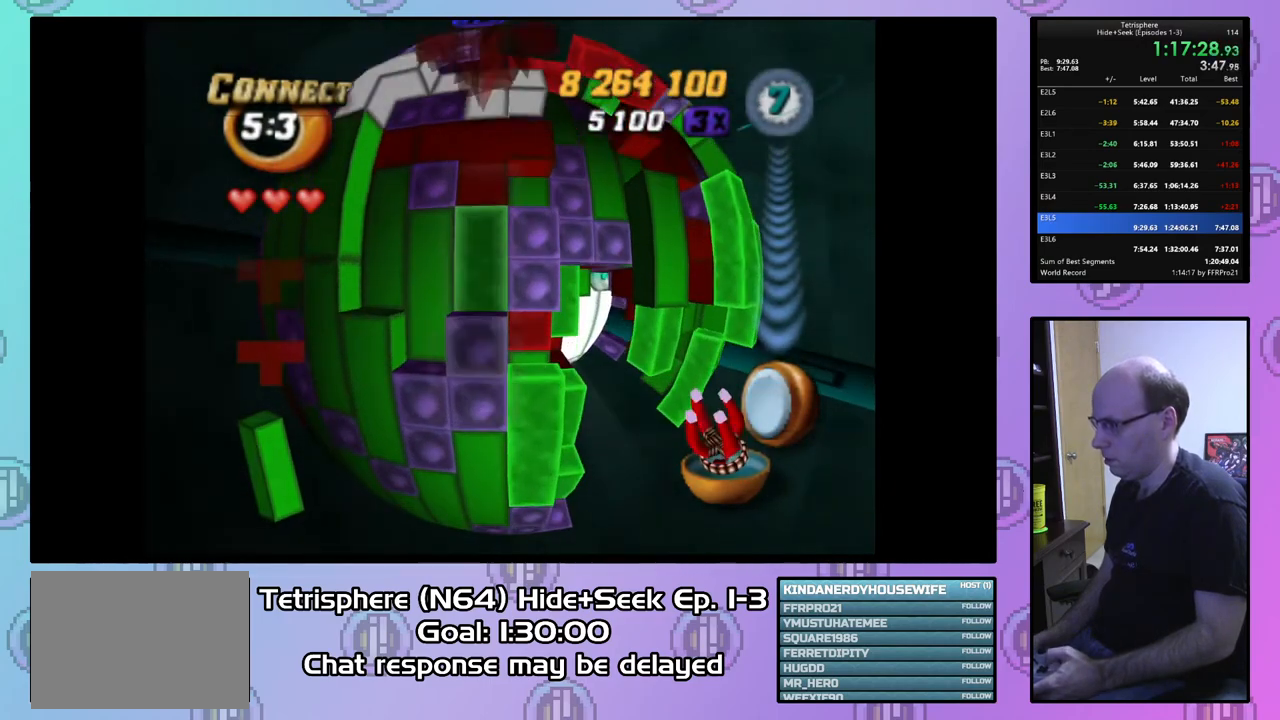
{"buttons": ["SQUARE"], "right_stick": "center", "events": [[200, "DPAD_LEFT", "down"], [300, "DPAD_LEFT", "up"], [433, "DPAD_LEFT", "down"], [500, "DPAD_LEFT", "up"]]}
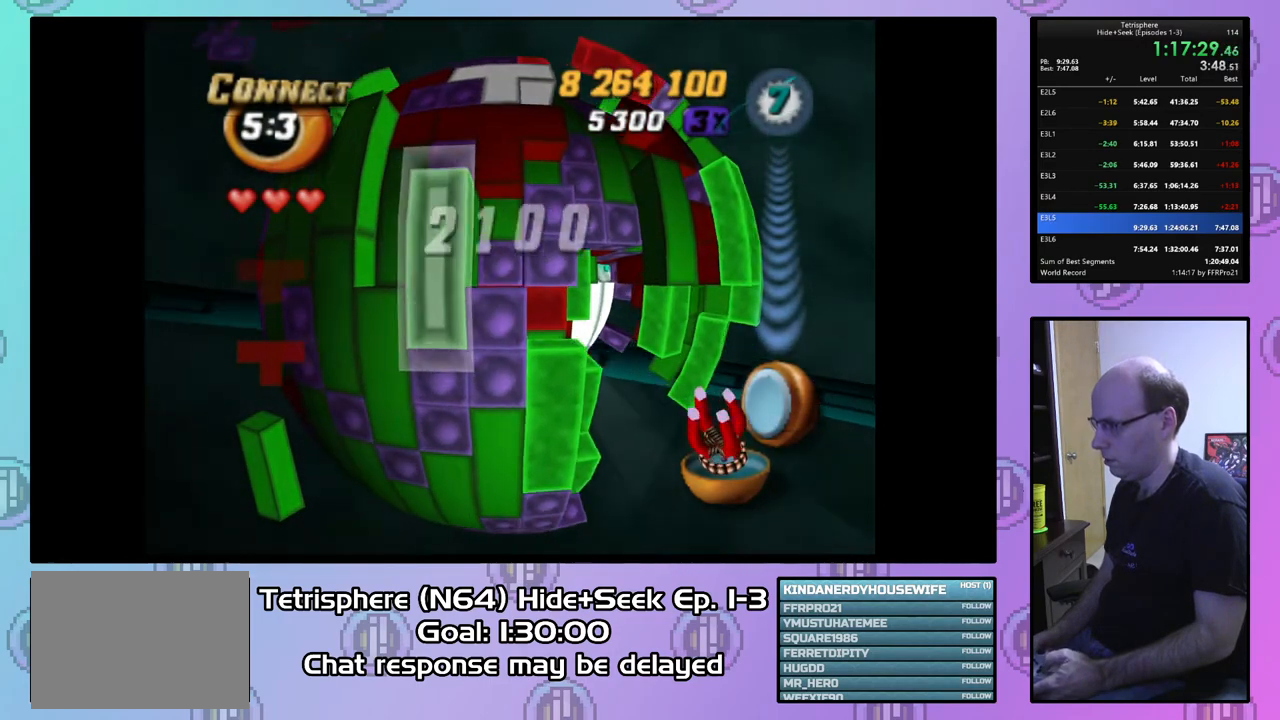
{"buttons": ["SQUARE"], "right_stick": "center", "events": [[100, "DPAD_UP", "down"], [200, "DPAD_UP", "up"]]}
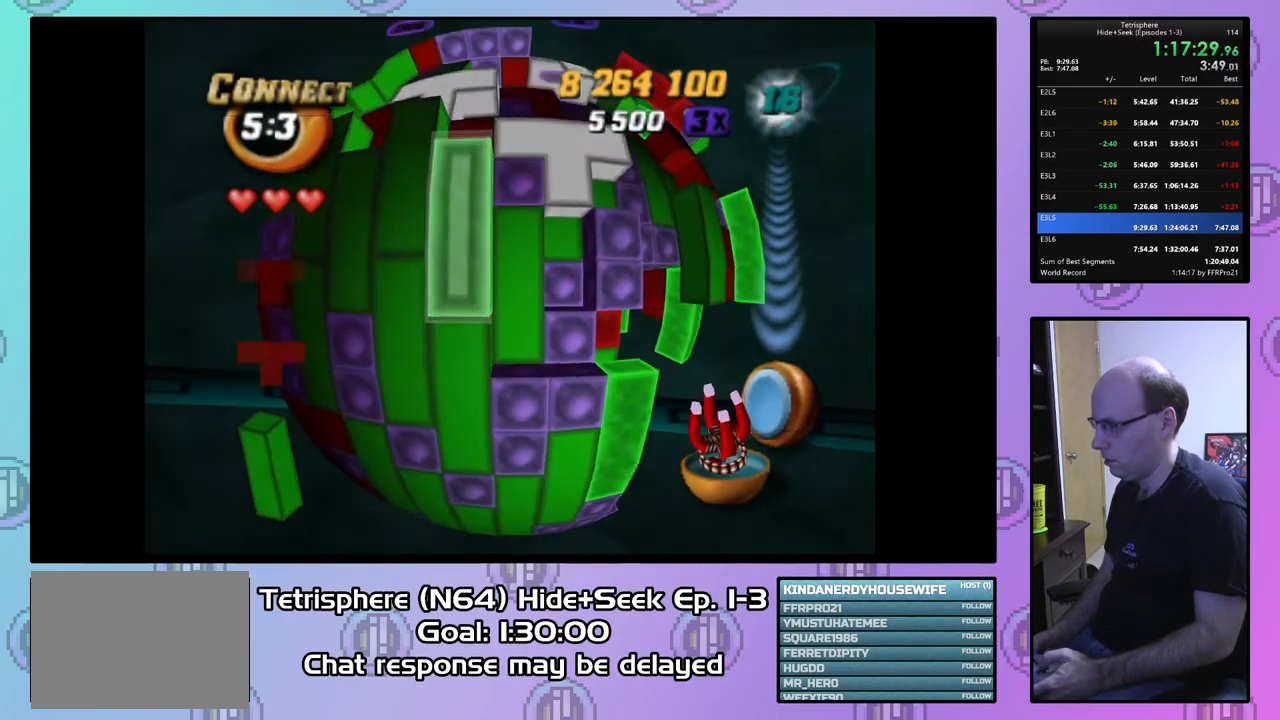
{"buttons": [], "right_stick": "center", "events": [[200, "SQUARE", "up"], [367, "CIRCLE", "down"], [467, "CIRCLE", "up"]]}
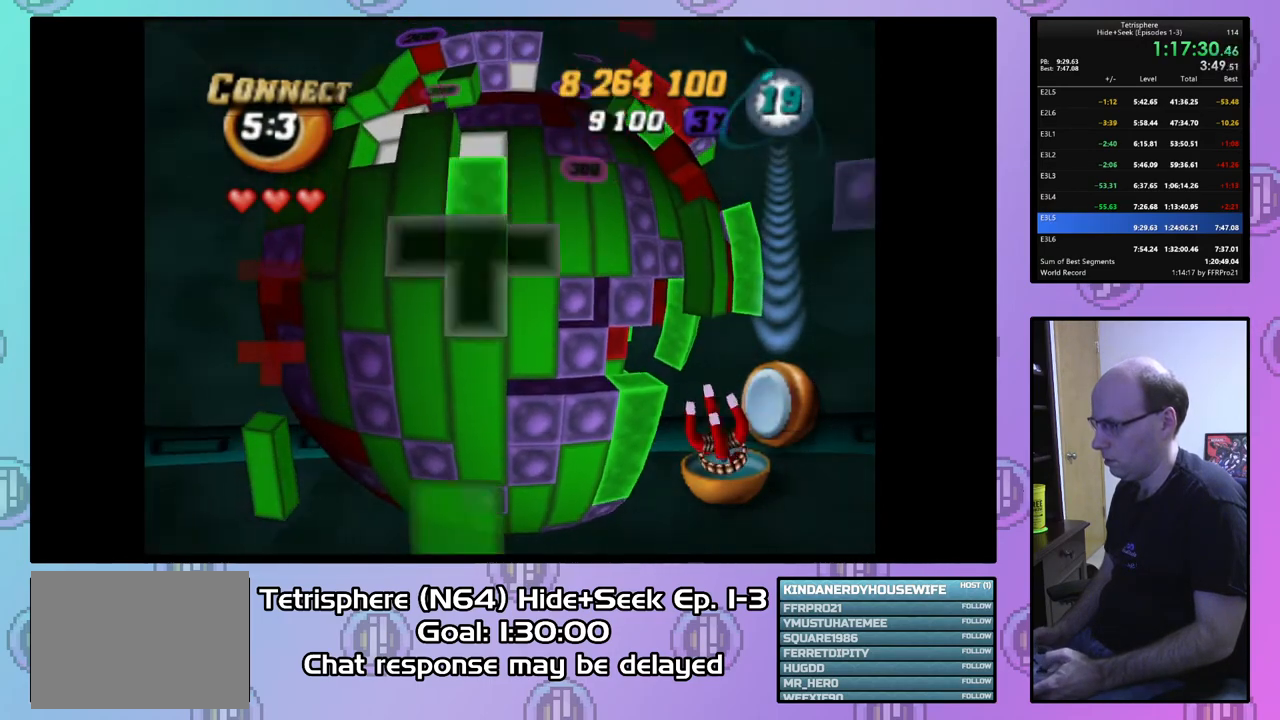
{"buttons": ["DPAD_RIGHT"], "right_stick": "center", "events": [[100, "DPAD_RIGHT", "down"], [200, "DPAD_RIGHT", "up"], [267, "DPAD_RIGHT", "down"], [367, "DPAD_RIGHT", "up"], [467, "DPAD_RIGHT", "down"]]}
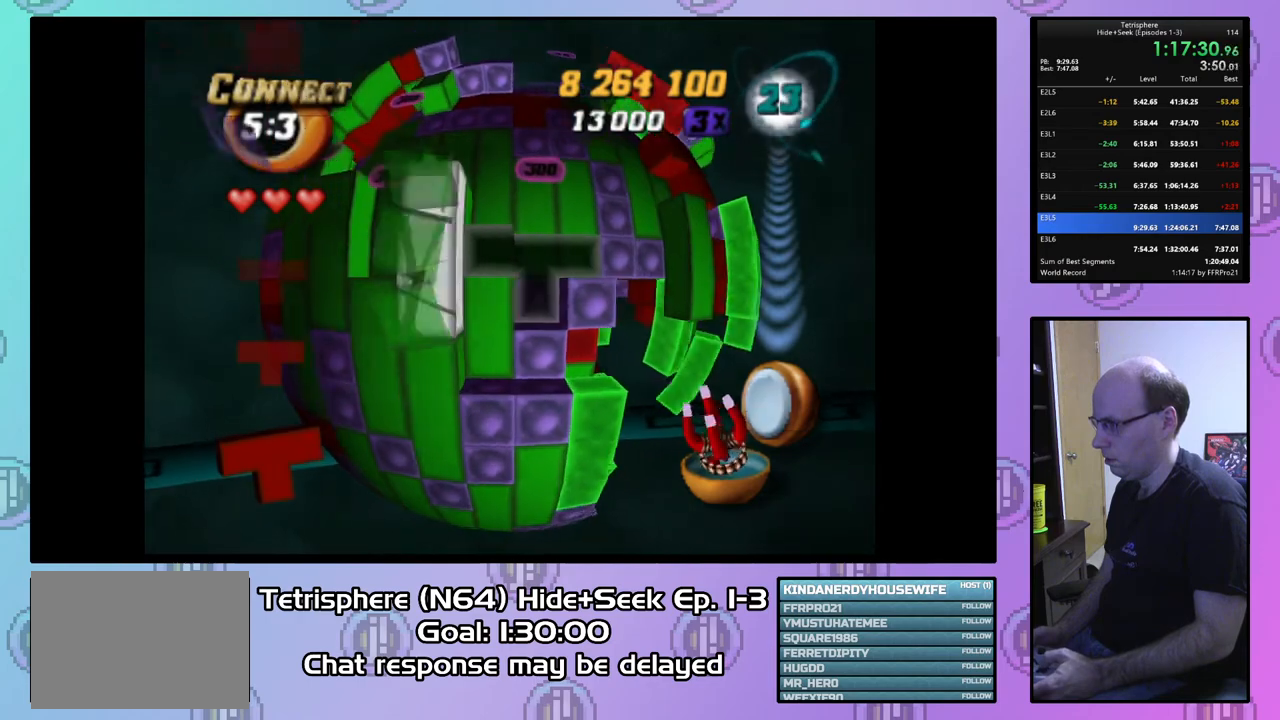
{"buttons": [], "right_stick": "center", "events": [[33, "DPAD_RIGHT", "up"], [200, "DPAD_UP", "down"], [300, "DPAD_UP", "up"], [367, "DPAD_UP", "down"], [433, "DPAD_UP", "up"]]}
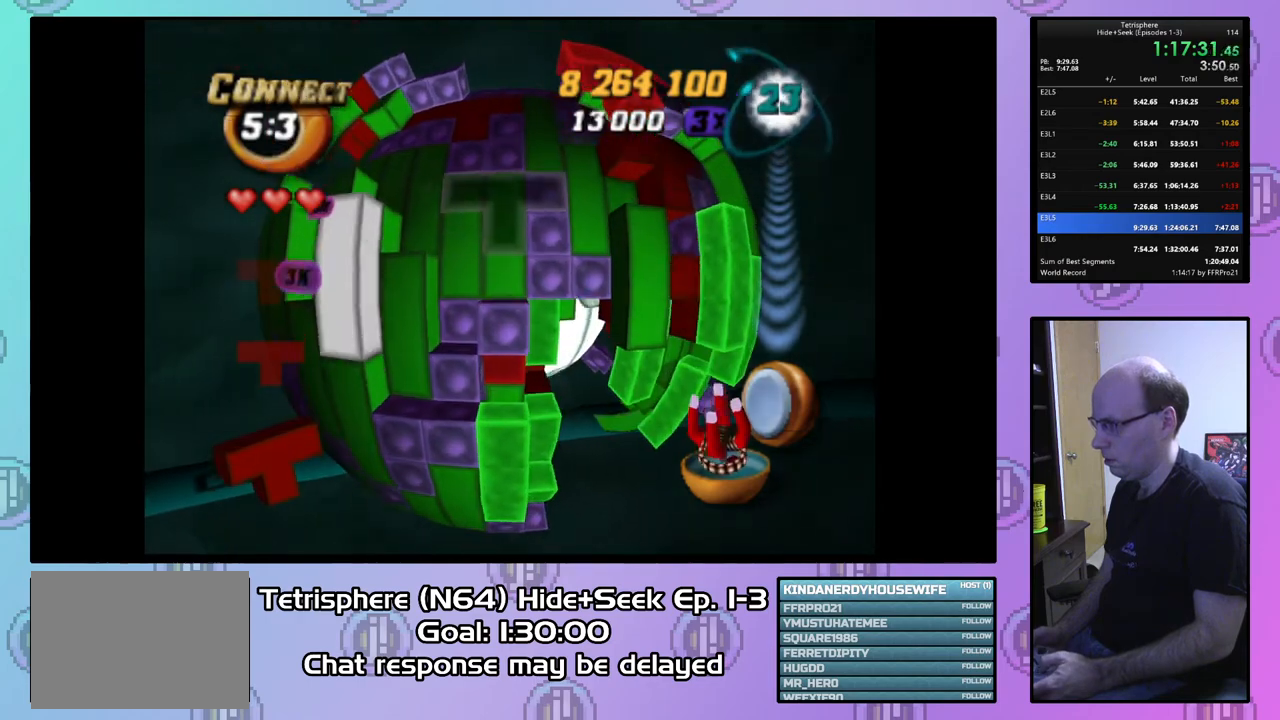
{"buttons": [], "right_stick": "center", "events": [[33, "DPAD_UP", "down"], [100, "DPAD_UP", "up"], [200, "DPAD_UP", "down"], [300, "DPAD_UP", "up"], [367, "DPAD_UP", "down"], [433, "DPAD_UP", "up"]]}
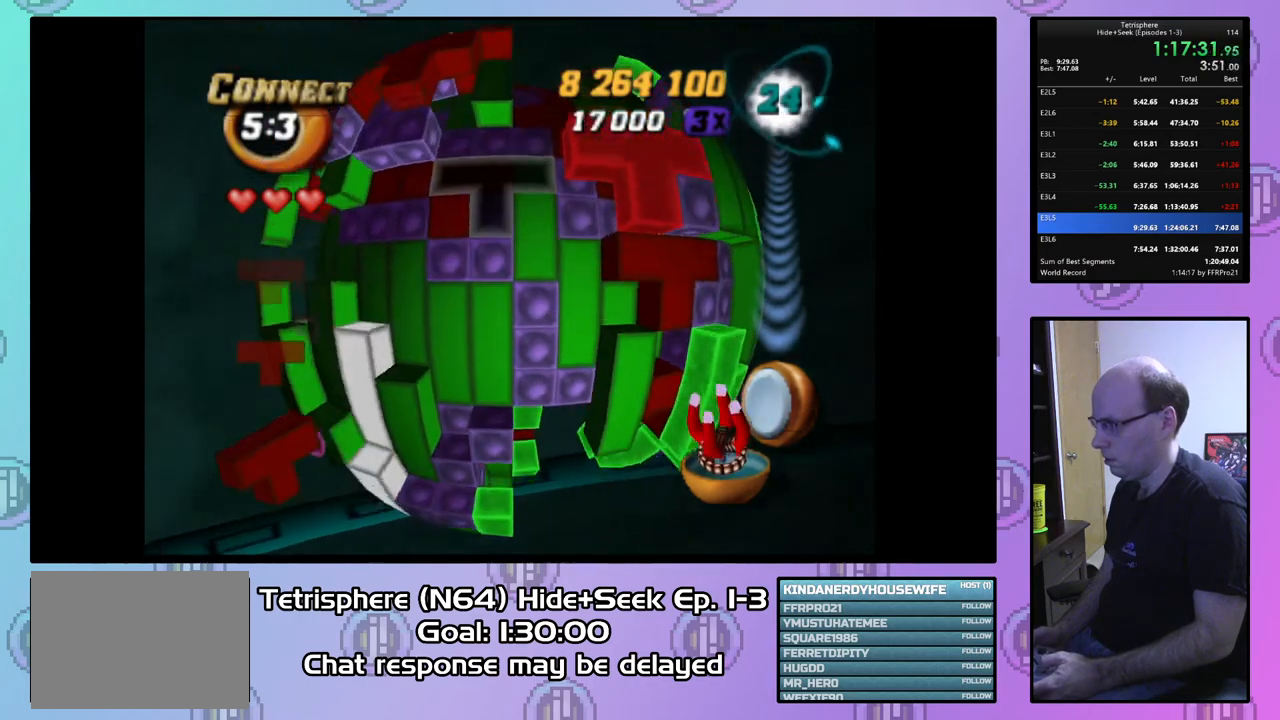
{"buttons": ["SQUARE"], "right_stick": "center", "events": [[33, "DPAD_RIGHT", "down"], [100, "DPAD_RIGHT", "up"], [200, "DPAD_RIGHT", "down"], [267, "DPAD_RIGHT", "up"], [367, "DPAD_RIGHT", "down"], [433, "DPAD_RIGHT", "up"], [433, "SQUARE", "down"]]}
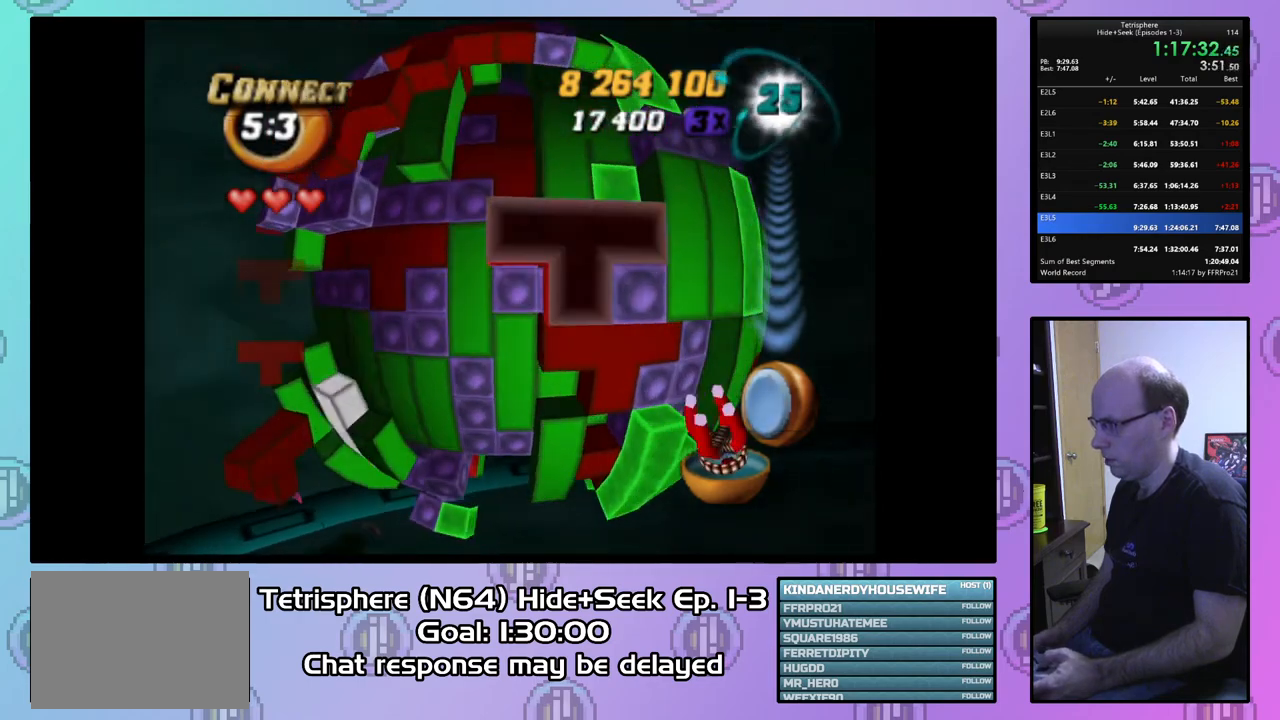
{"buttons": ["SQUARE", "DPAD_LEFT"], "right_stick": "center", "events": [[67, "DPAD_LEFT", "down"]]}
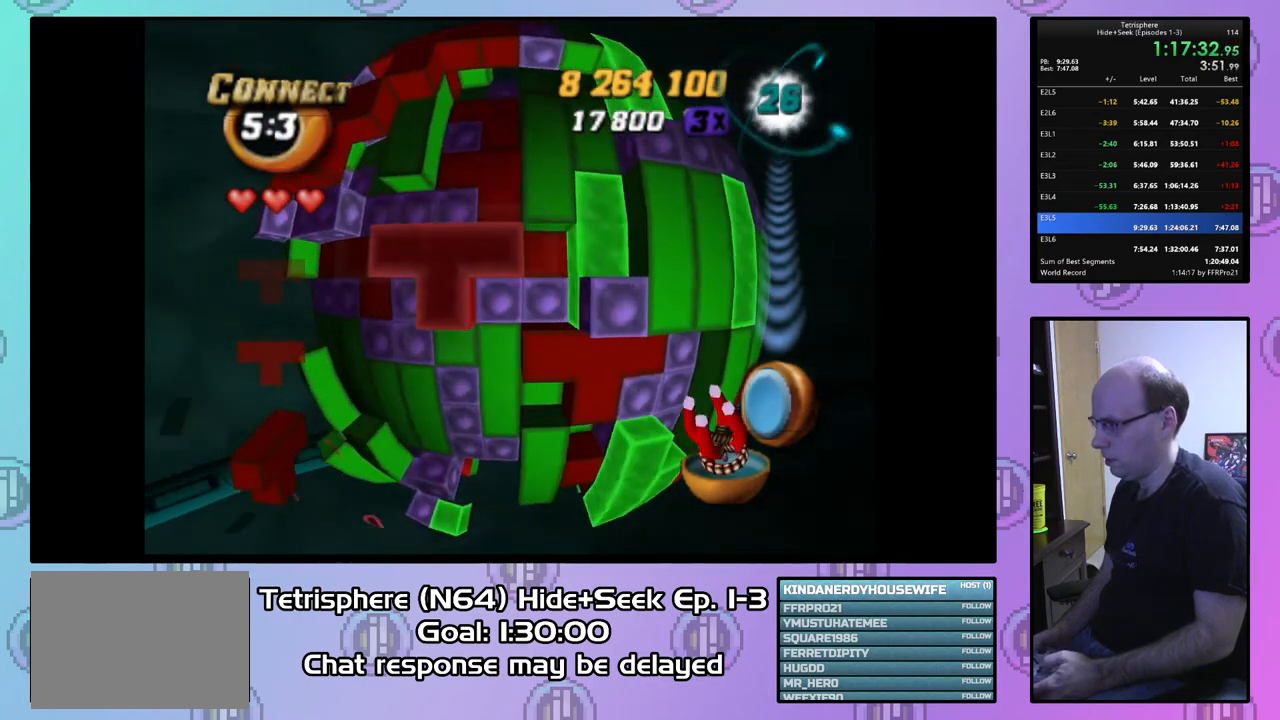
{"buttons": ["SQUARE"], "right_stick": "center", "events": [[100, "DPAD_LEFT", "up"]]}
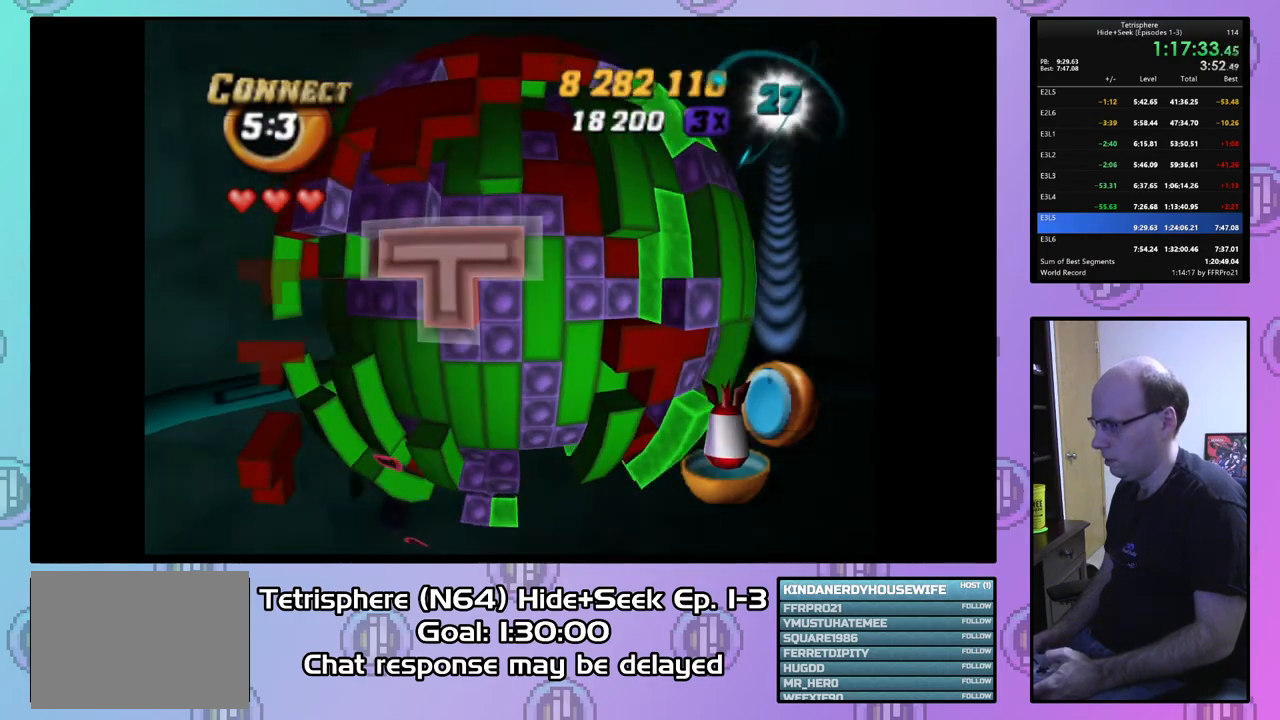
{"buttons": ["DPAD_DOWN"], "right_stick": "center", "events": [[100, "SQUARE", "up"], [167, "CIRCLE", "down"], [267, "CIRCLE", "up"], [333, "DPAD_DOWN", "down"]]}
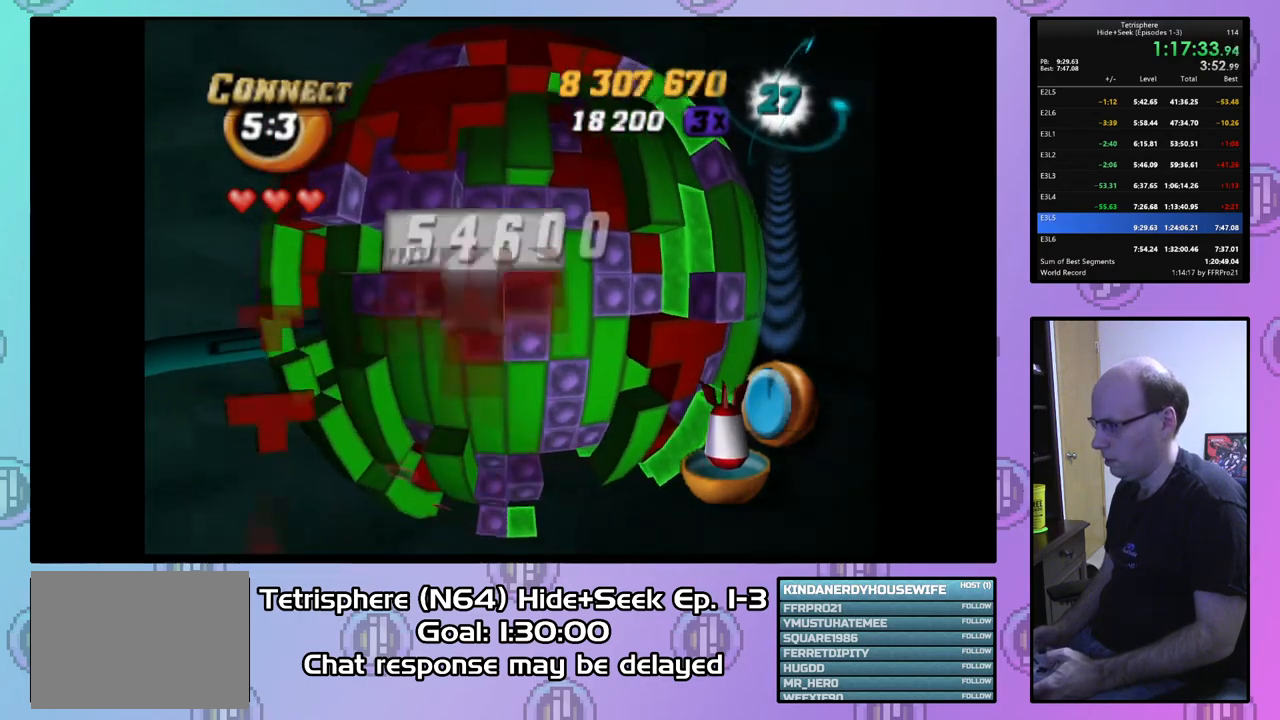
{"buttons": ["DPAD_DOWN"], "right_stick": "center", "events": [[167, "DPAD_DOWN", "up"], [500, "DPAD_DOWN", "down"]]}
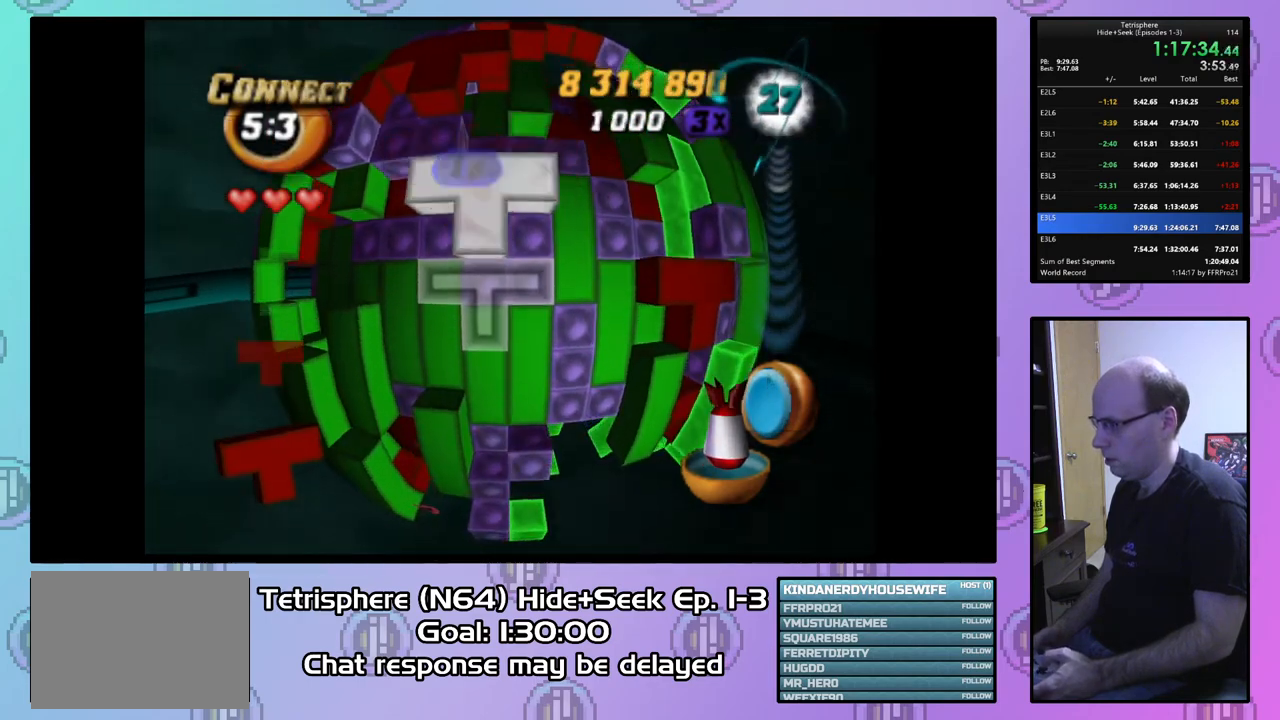
{"buttons": ["DPAD_DOWN"], "right_stick": "center", "events": []}
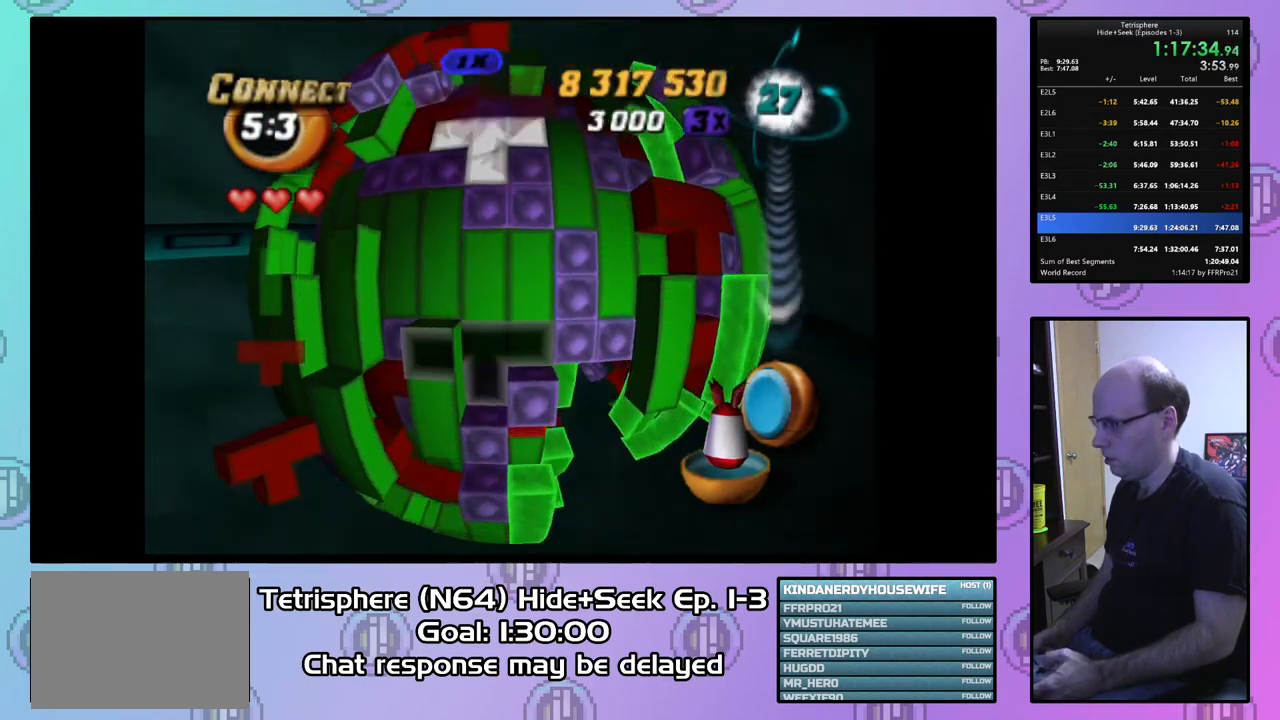
{"buttons": [], "right_stick": "center", "events": [[67, "DPAD_DOWN", "up"], [200, "DPAD_LEFT", "down"], [267, "DPAD_LEFT", "up"]]}
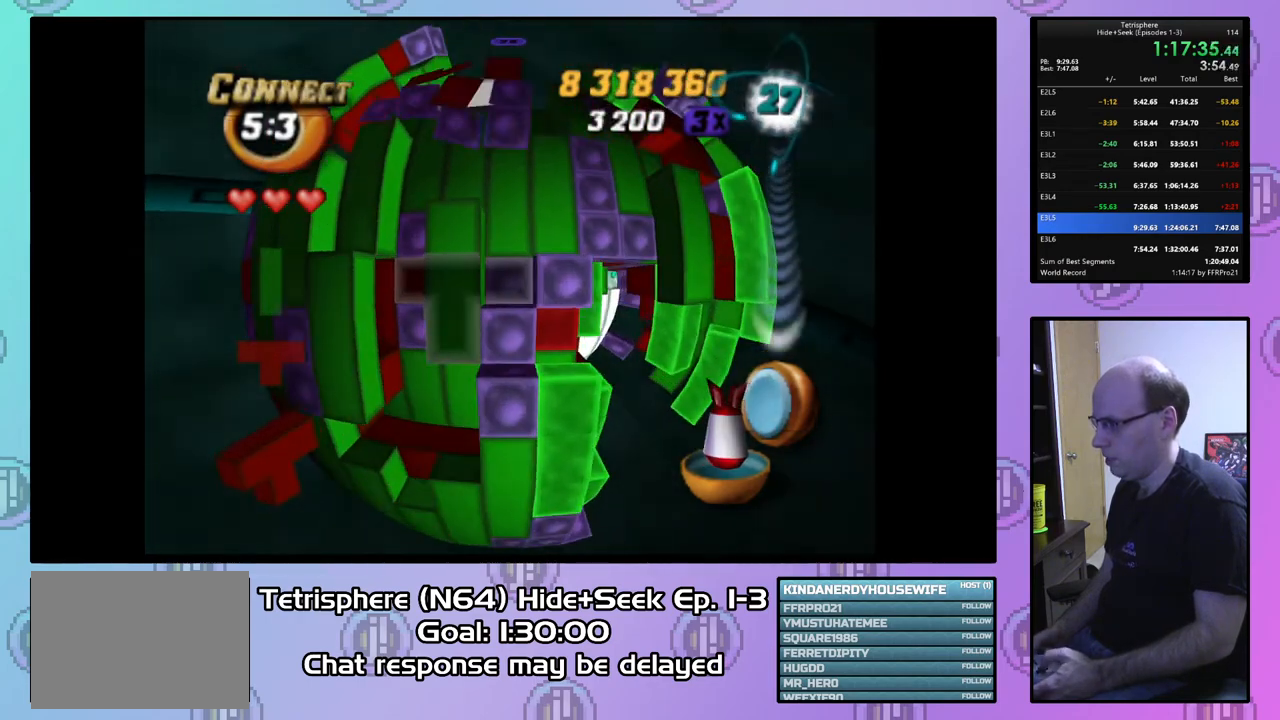
{"buttons": ["DPAD_UP"], "right_stick": "center", "events": [[133, "right_stick", "down-left"], [167, "DPAD_UP", "down"], [200, "right_stick", "center"]]}
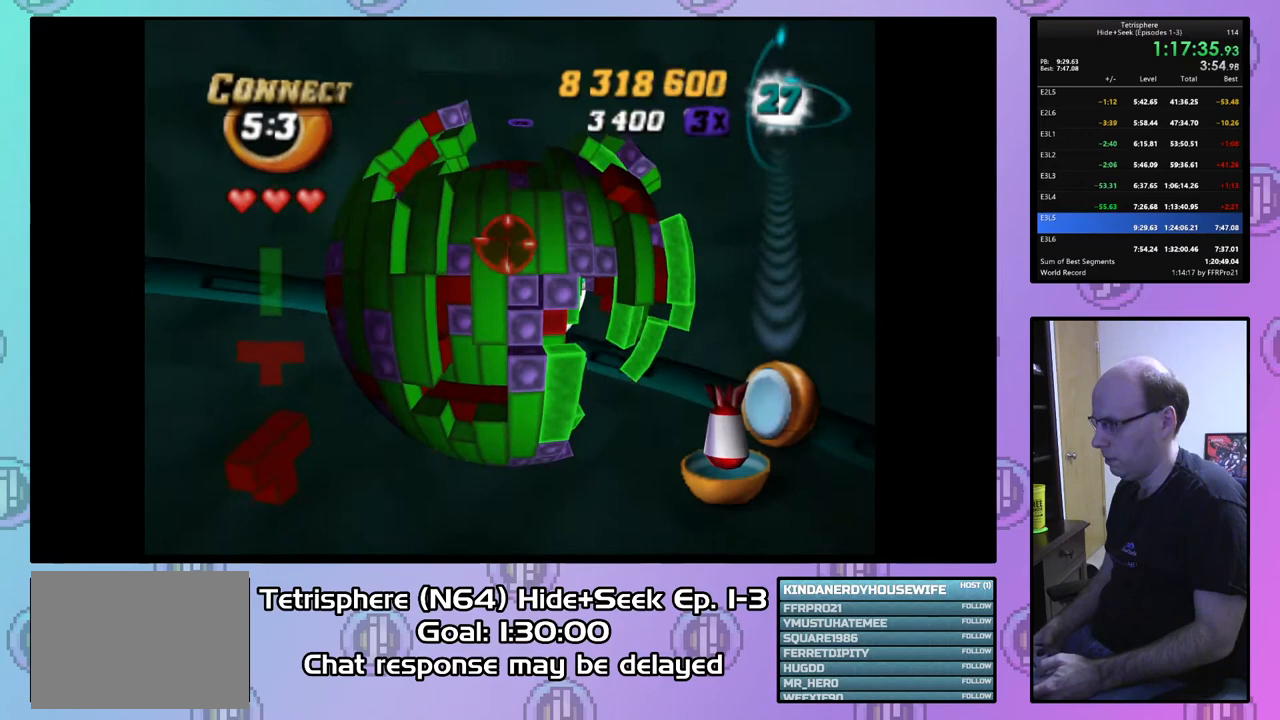
{"buttons": [], "right_stick": "center", "events": [[267, "DPAD_UP", "up"]]}
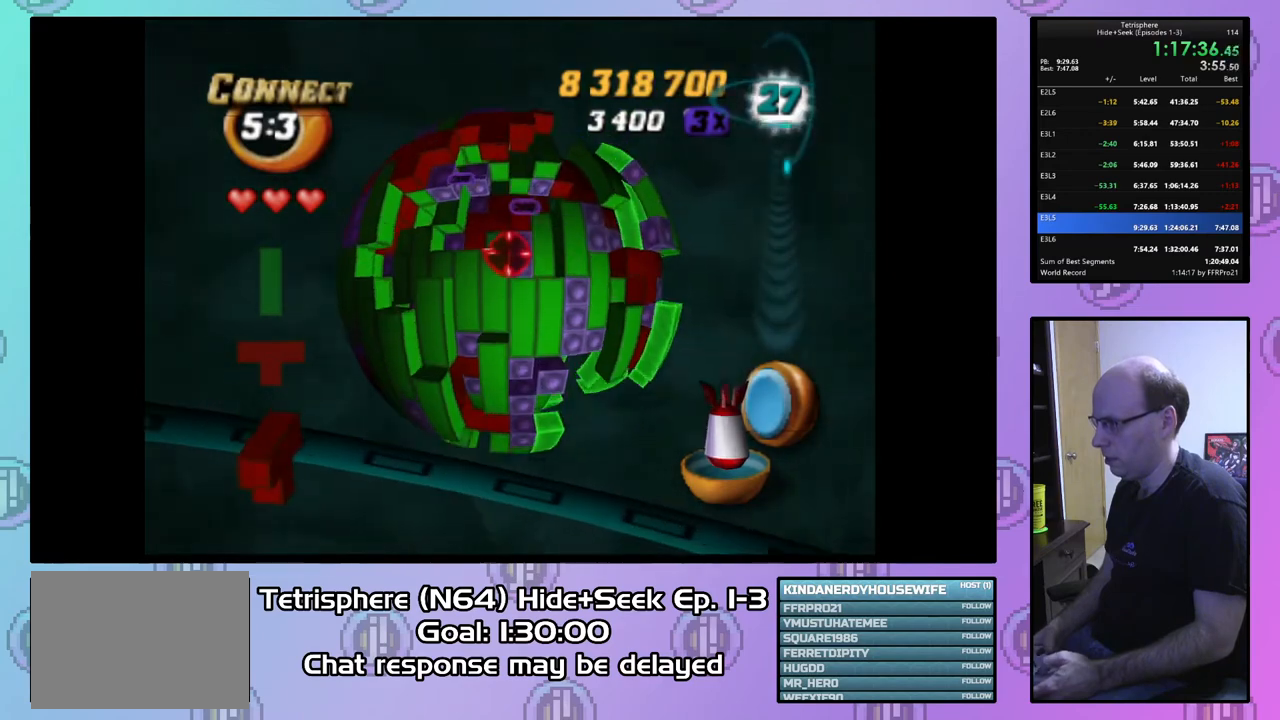
{"buttons": ["DPAD_LEFT"], "right_stick": "center", "events": [[267, "DPAD_UP", "down"], [367, "DPAD_UP", "up"], [467, "DPAD_LEFT", "down"]]}
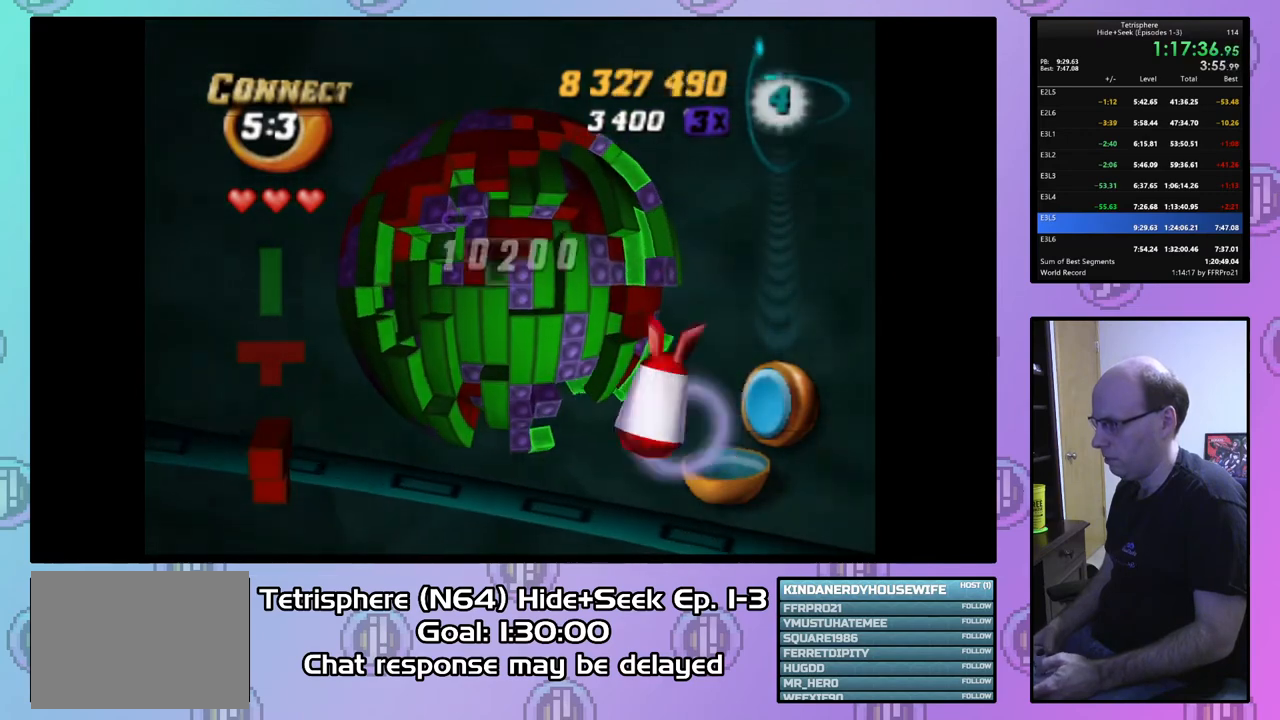
{"buttons": ["DPAD_DOWN", "DPAD_RIGHT"], "right_stick": "center", "events": [[33, "DPAD_LEFT", "up"], [367, "DPAD_DOWN", "down"], [500, "DPAD_RIGHT", "down"]]}
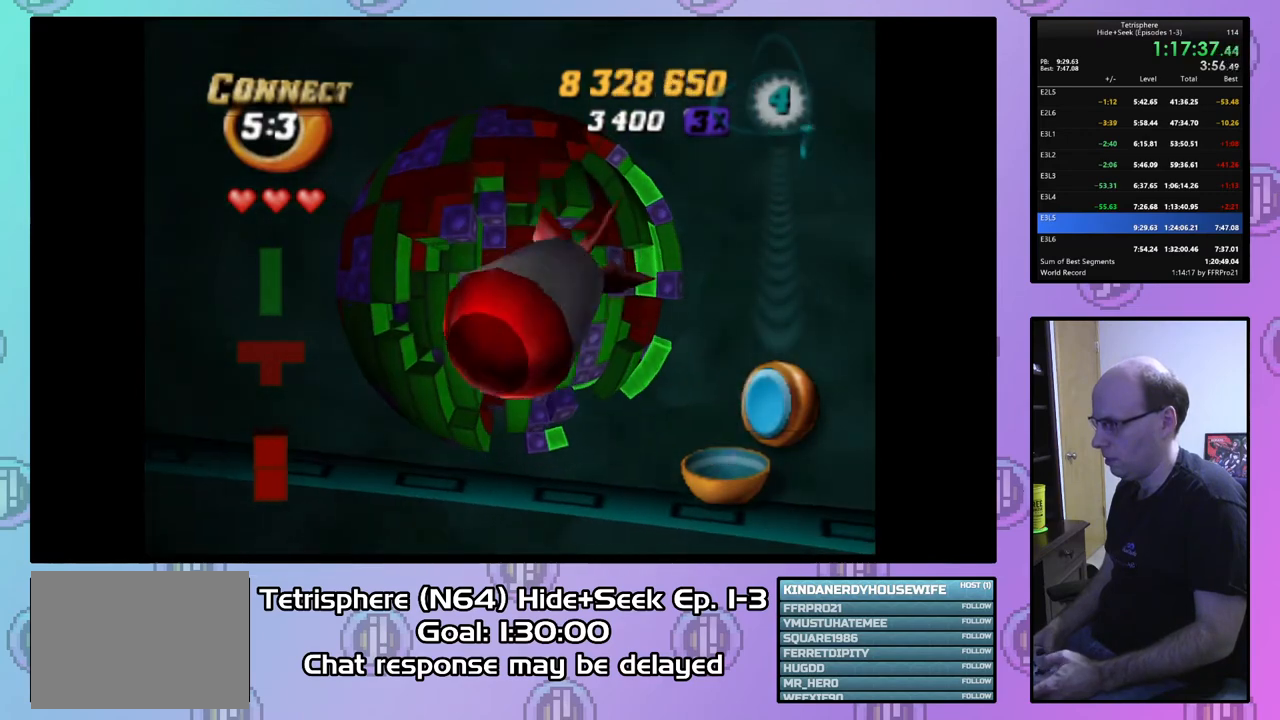
{"buttons": ["DPAD_DOWN", "DPAD_RIGHT"], "right_stick": "center", "events": [[300, "DPAD_RIGHT", "up"], [333, "DPAD_RIGHT", "down"]]}
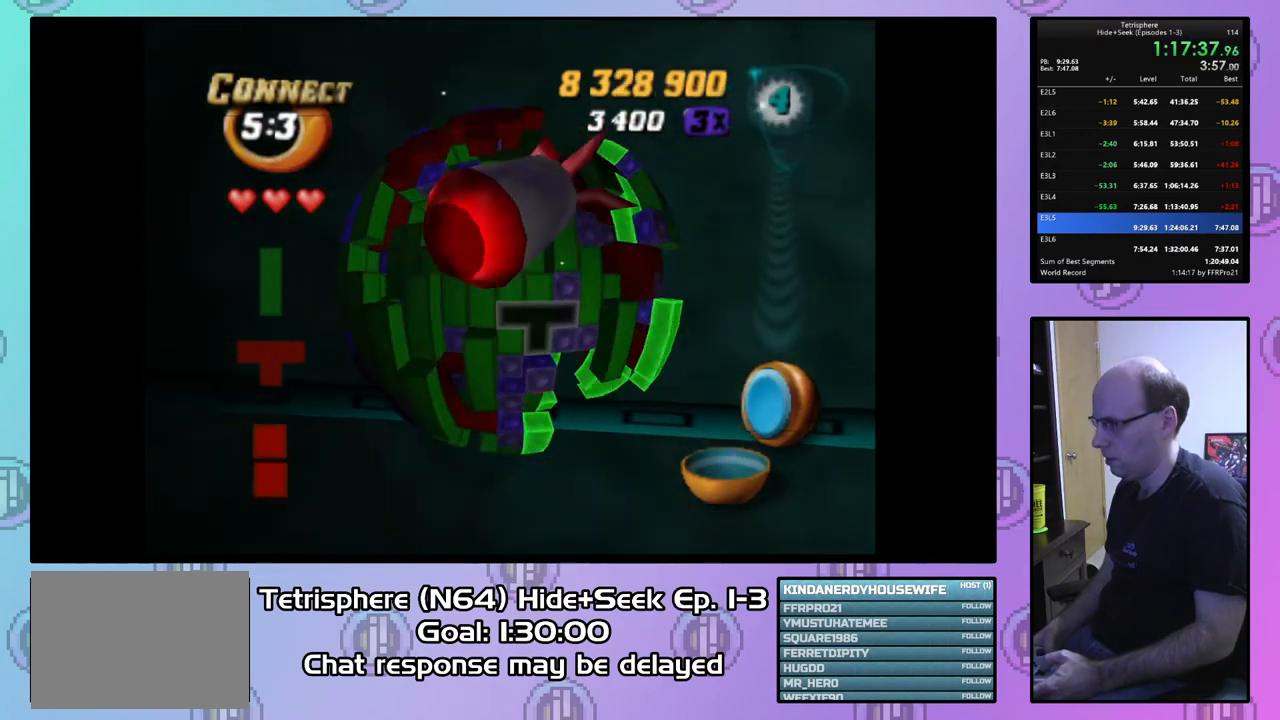
{"buttons": [], "right_stick": "center", "events": [[100, "DPAD_RIGHT", "up"], [433, "DPAD_DOWN", "up"]]}
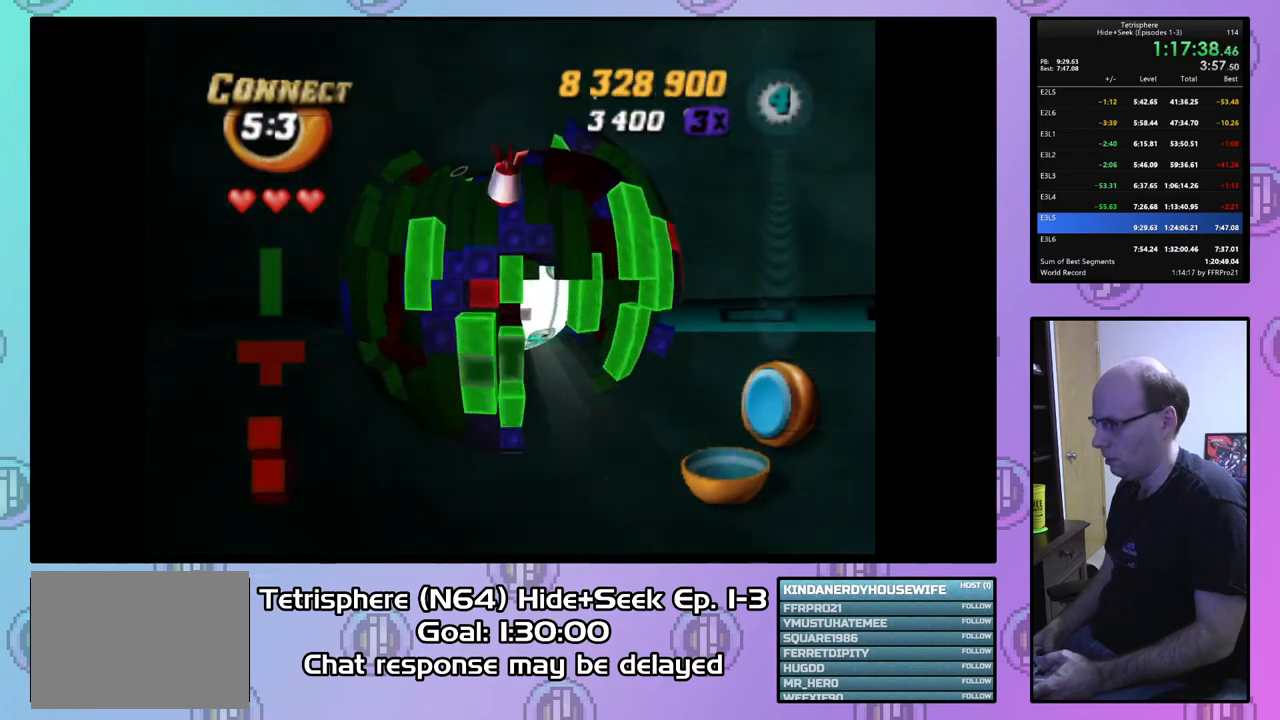
{"buttons": [], "right_stick": "center", "events": []}
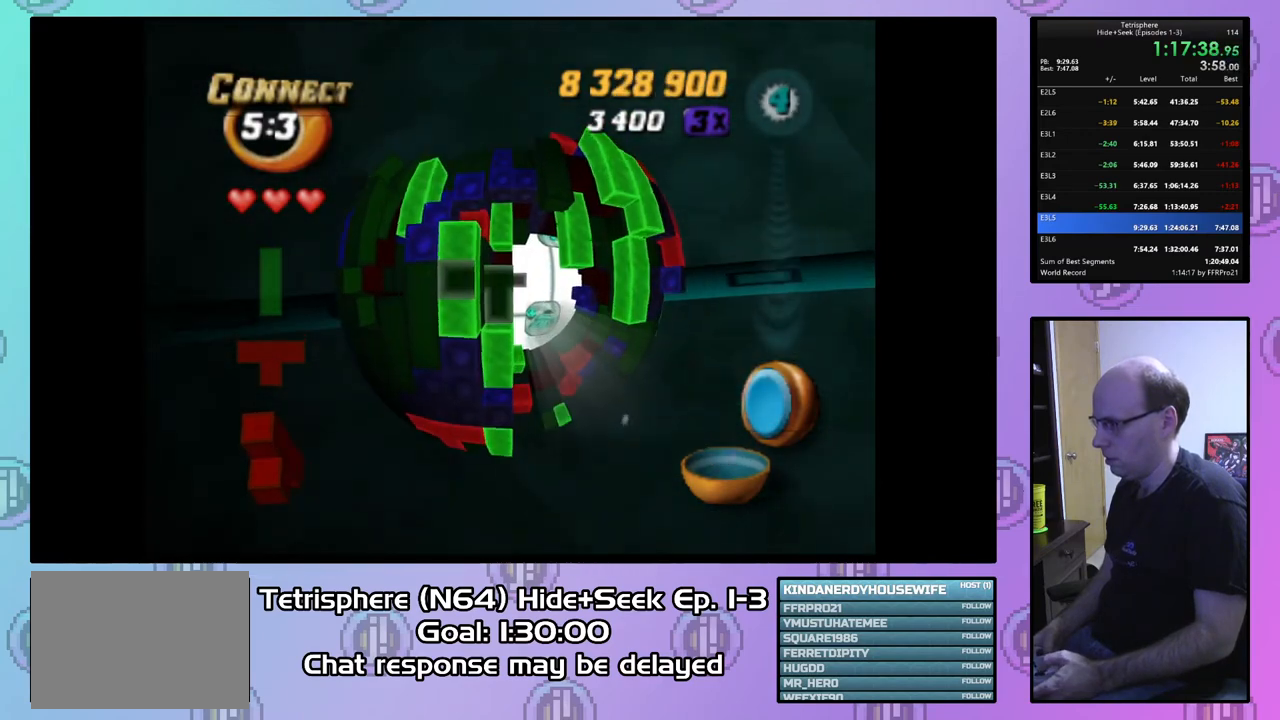
{"buttons": ["DPAD_UP"], "right_stick": "center", "events": [[100, "DPAD_RIGHT", "down"], [433, "DPAD_UP", "down"], [500, "DPAD_RIGHT", "up"]]}
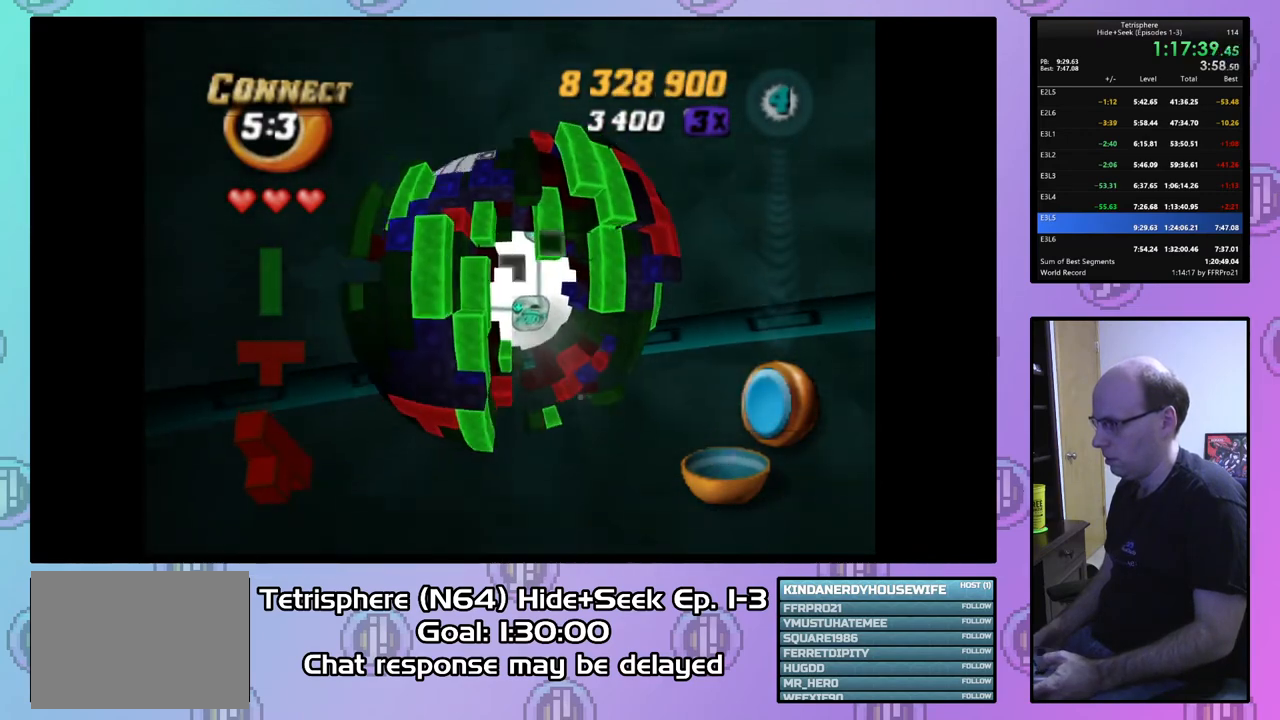
{"buttons": ["DPAD_RIGHT"], "right_stick": "center", "events": [[67, "DPAD_UP", "up"], [200, "DPAD_UP", "down"], [400, "DPAD_RIGHT", "down"], [433, "DPAD_UP", "up"]]}
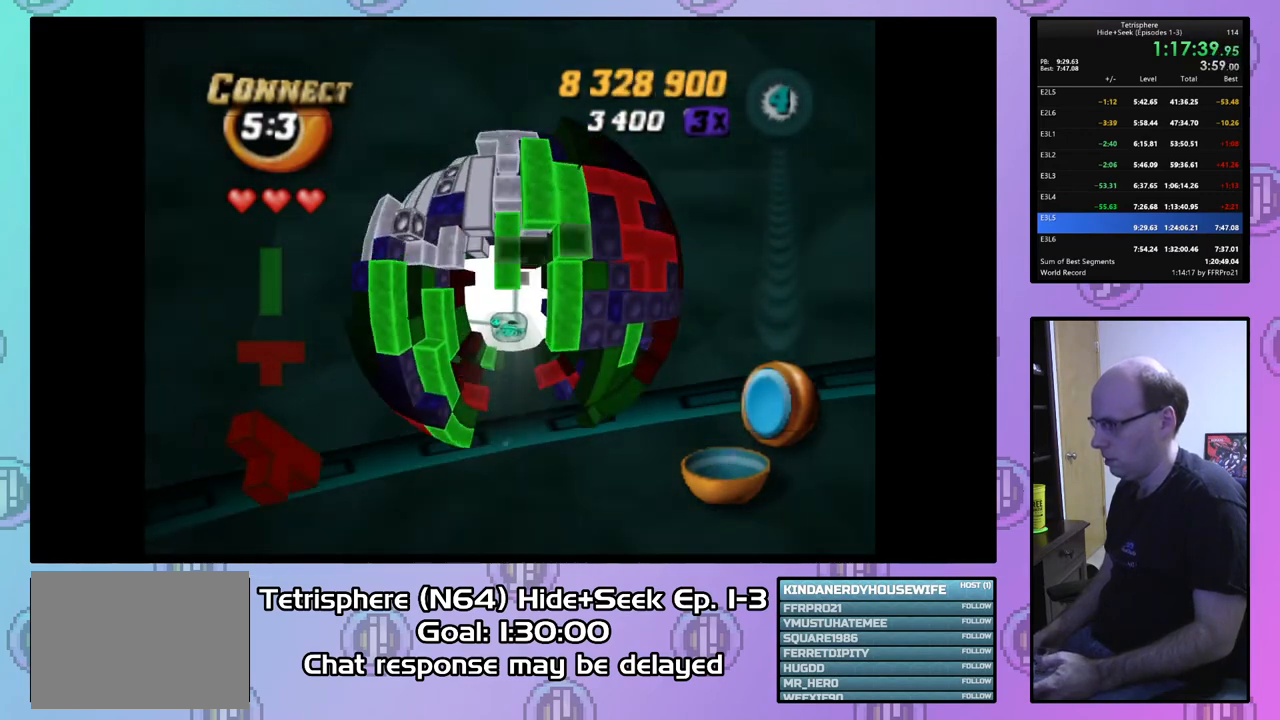
{"buttons": [], "right_stick": "center", "events": [[500, "DPAD_RIGHT", "up"]]}
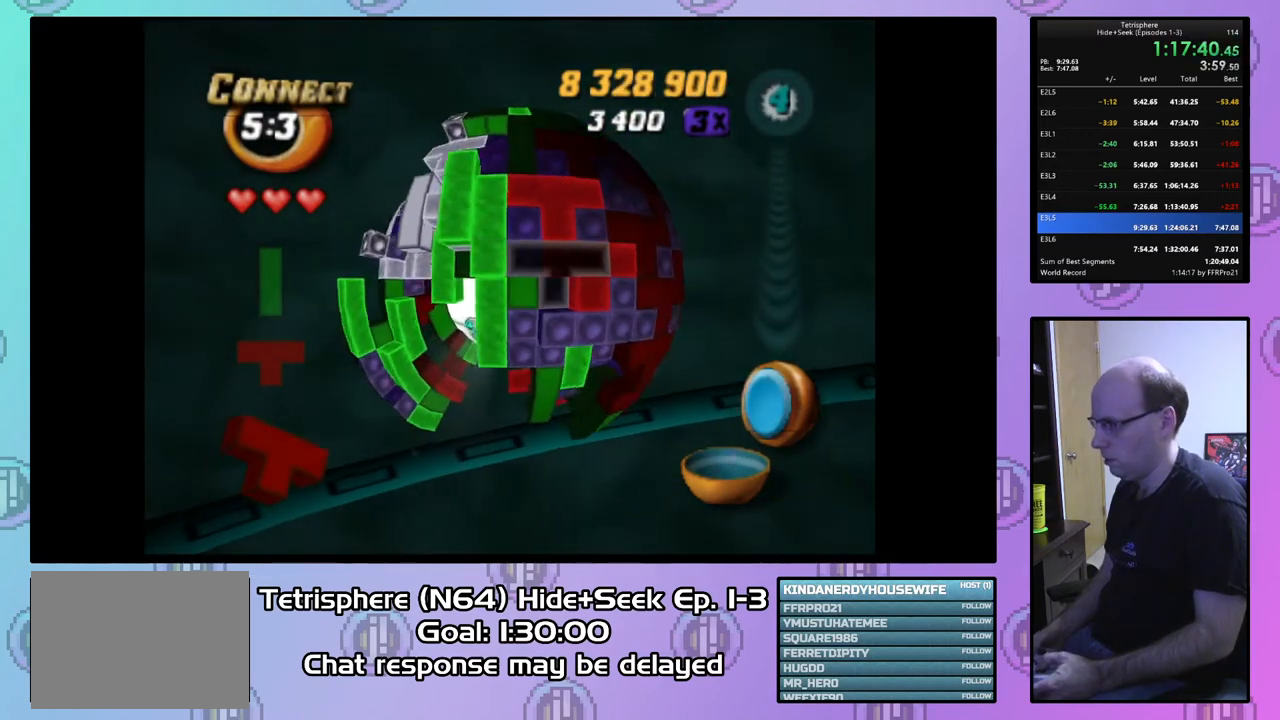
{"buttons": ["CIRCLE"], "right_stick": "center", "events": [[333, "DPAD_RIGHT", "down"], [433, "DPAD_RIGHT", "up"], [500, "CIRCLE", "down"]]}
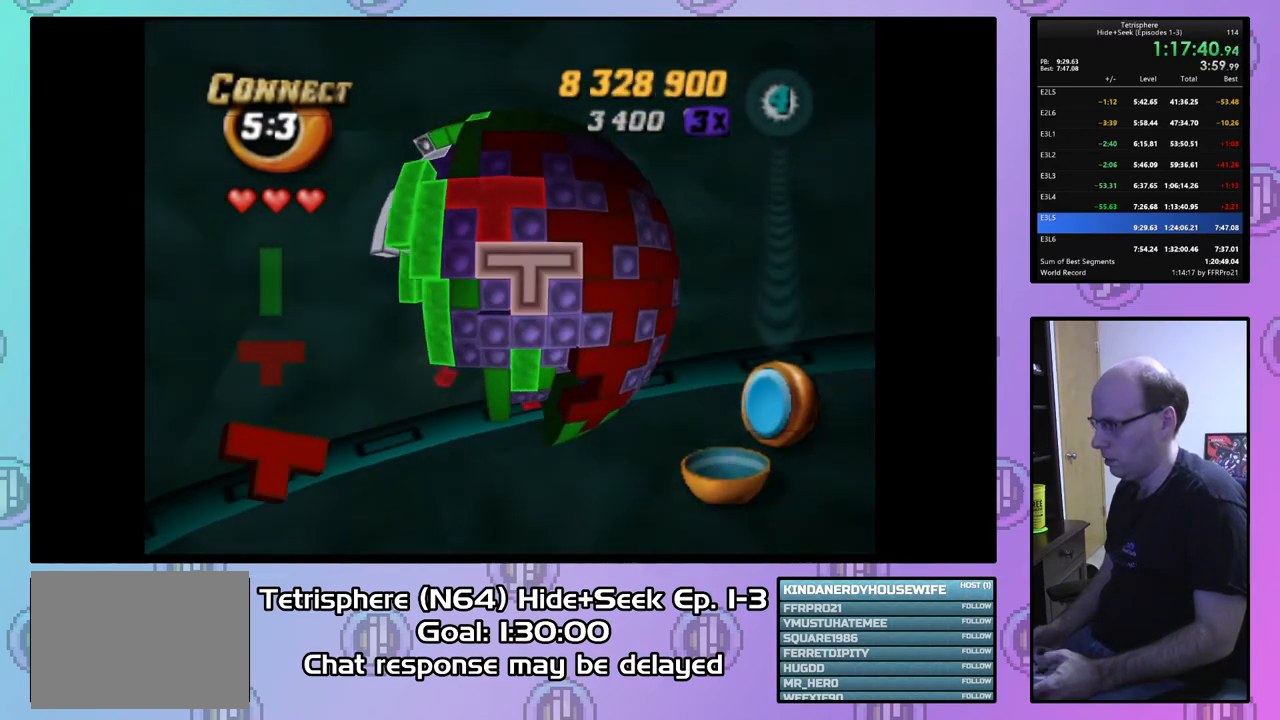
{"buttons": ["DPAD_LEFT"], "right_stick": "center", "events": [[100, "CIRCLE", "up"], [100, "DPAD_LEFT", "down"]]}